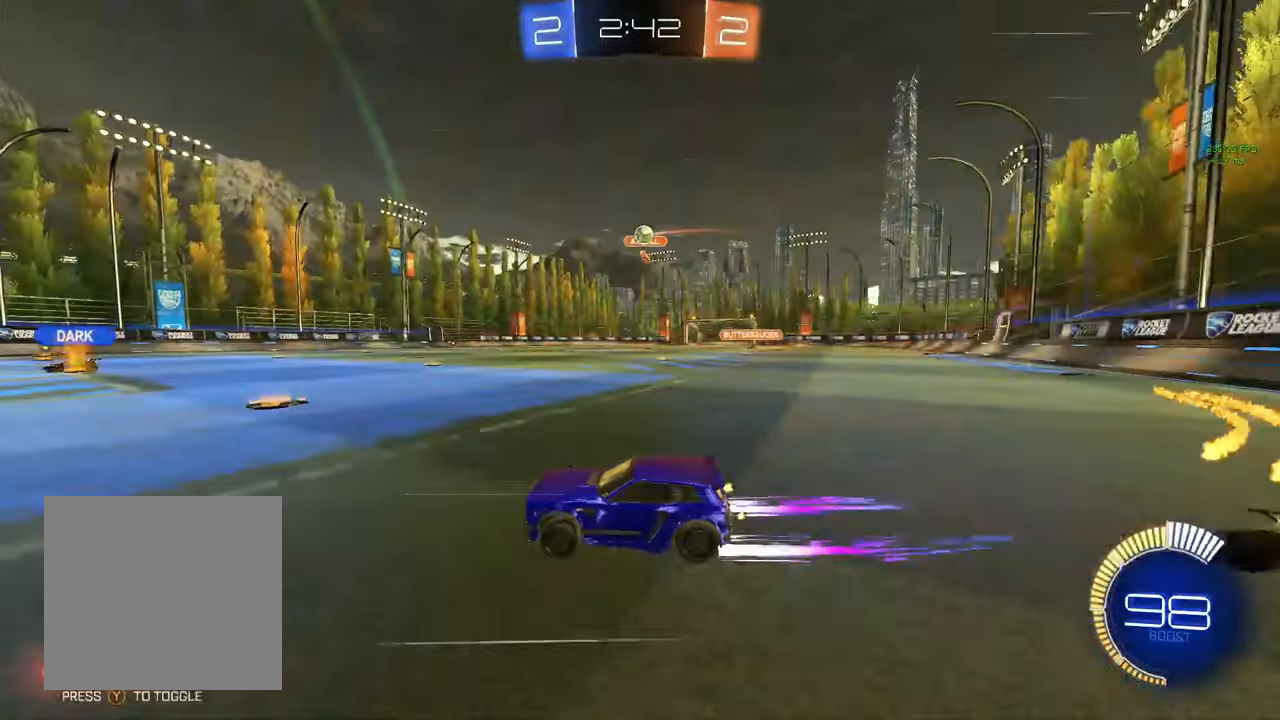
Gameplay with a controller (Xbox layout); each line is a JSON object with the inputs held at the frame after it. "events" lists button and stick changes between this image and that frame as [ms after this image, input, new state], when the widget could be followed in between.
{"buttons": [], "left_stick": "center", "right_stick": "center", "events": [[167, "left_stick", "right"], [317, "left_stick", "center"]]}
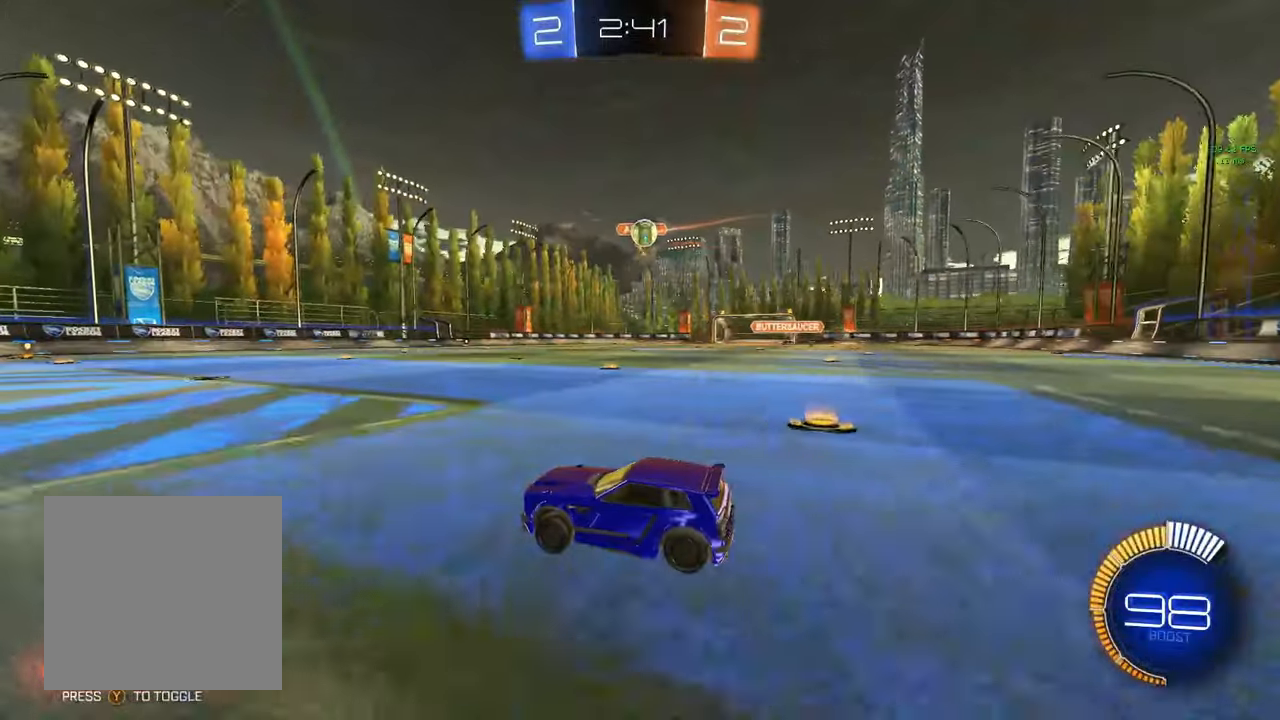
{"buttons": ["B", "R2"], "left_stick": "center", "right_stick": "center", "events": [[200, "left_stick", "right"], [267, "R2", "down"], [300, "B", "down"], [500, "left_stick", "center"]]}
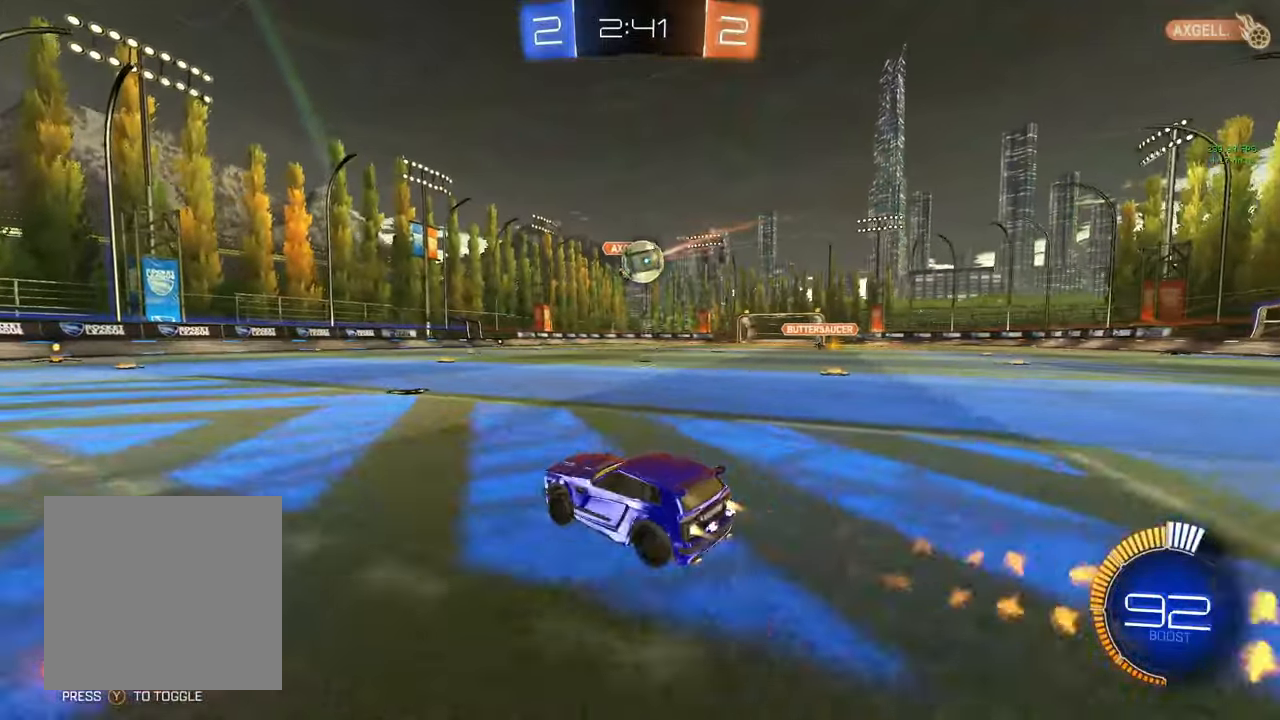
{"buttons": ["A", "B", "L1"], "left_stick": "down-right", "right_stick": "center", "events": [[67, "left_stick", "right"], [117, "left_stick", "down-right"], [167, "A", "down"], [300, "A", "up"], [333, "B", "up"], [333, "L1", "down"], [350, "left_stick", "up-right"], [367, "R2", "up"], [383, "A", "down"], [383, "B", "down"], [483, "left_stick", "down-right"]]}
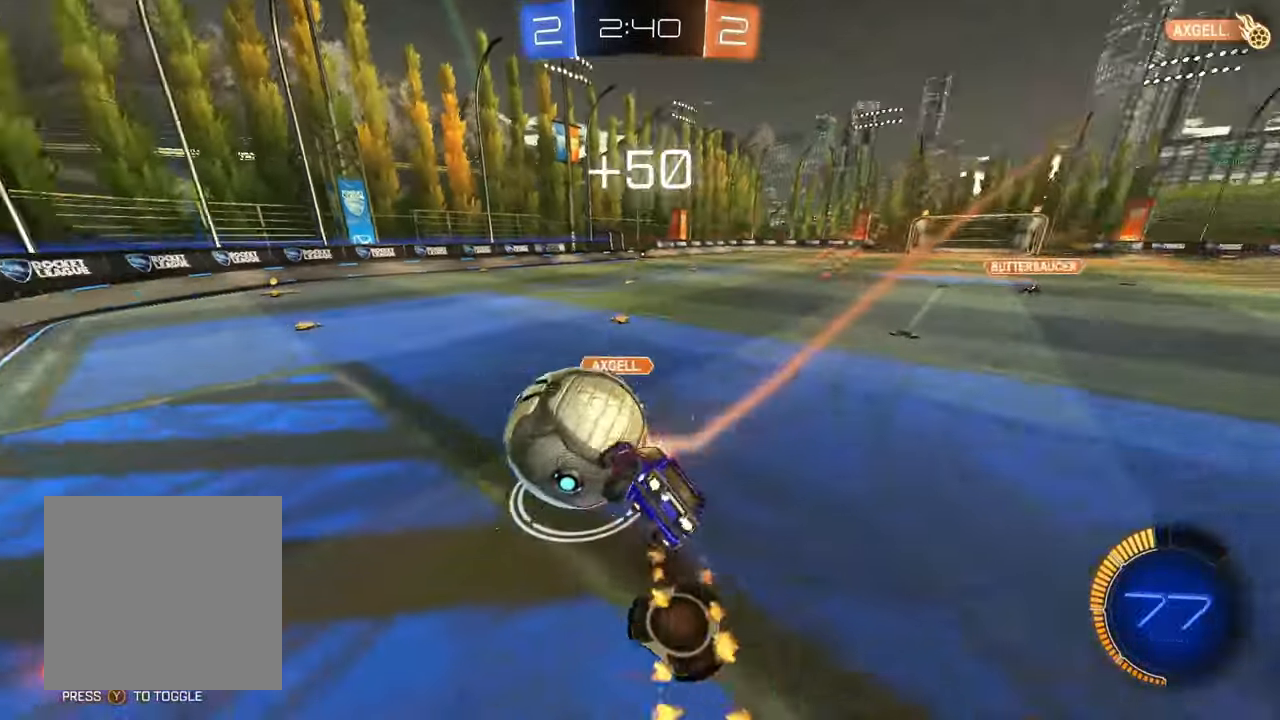
{"buttons": ["L1"], "left_stick": "down-right", "right_stick": "center", "events": [[367, "A", "up"], [417, "B", "up"]]}
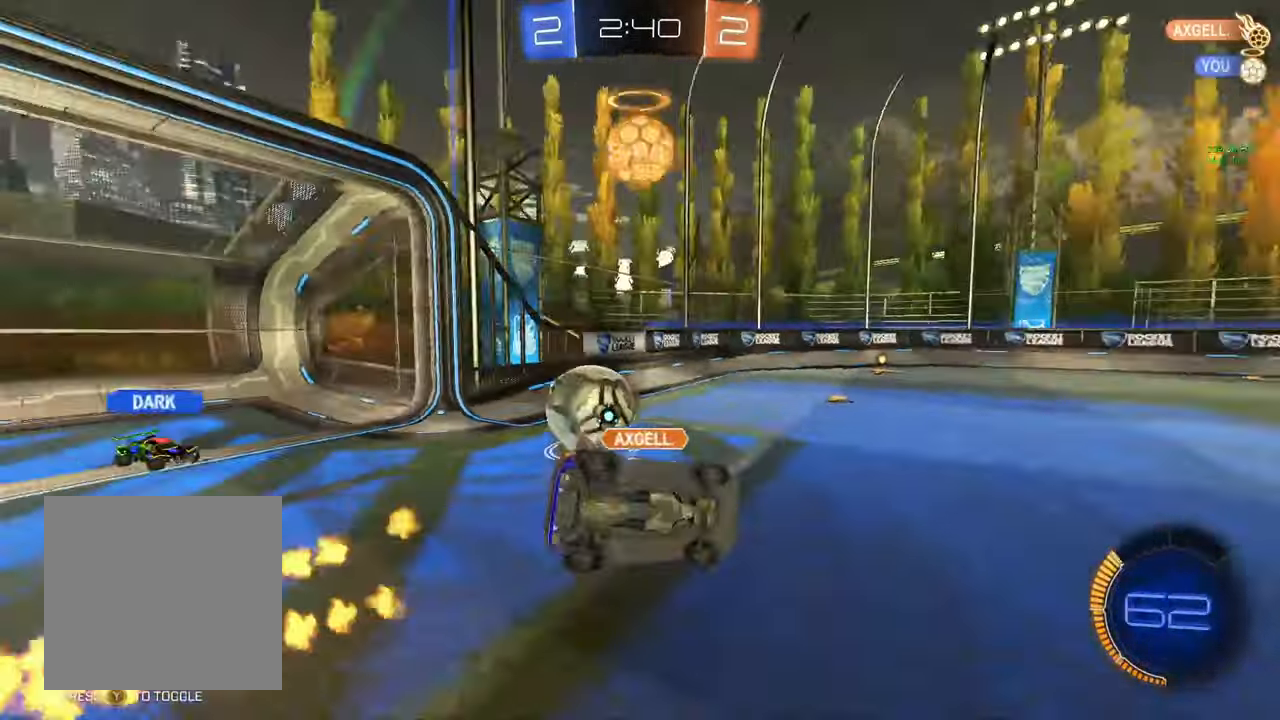
{"buttons": ["R2"], "left_stick": "center", "right_stick": "center", "events": [[200, "L1", "up"], [283, "left_stick", "left"], [417, "R2", "down"], [450, "left_stick", "center"]]}
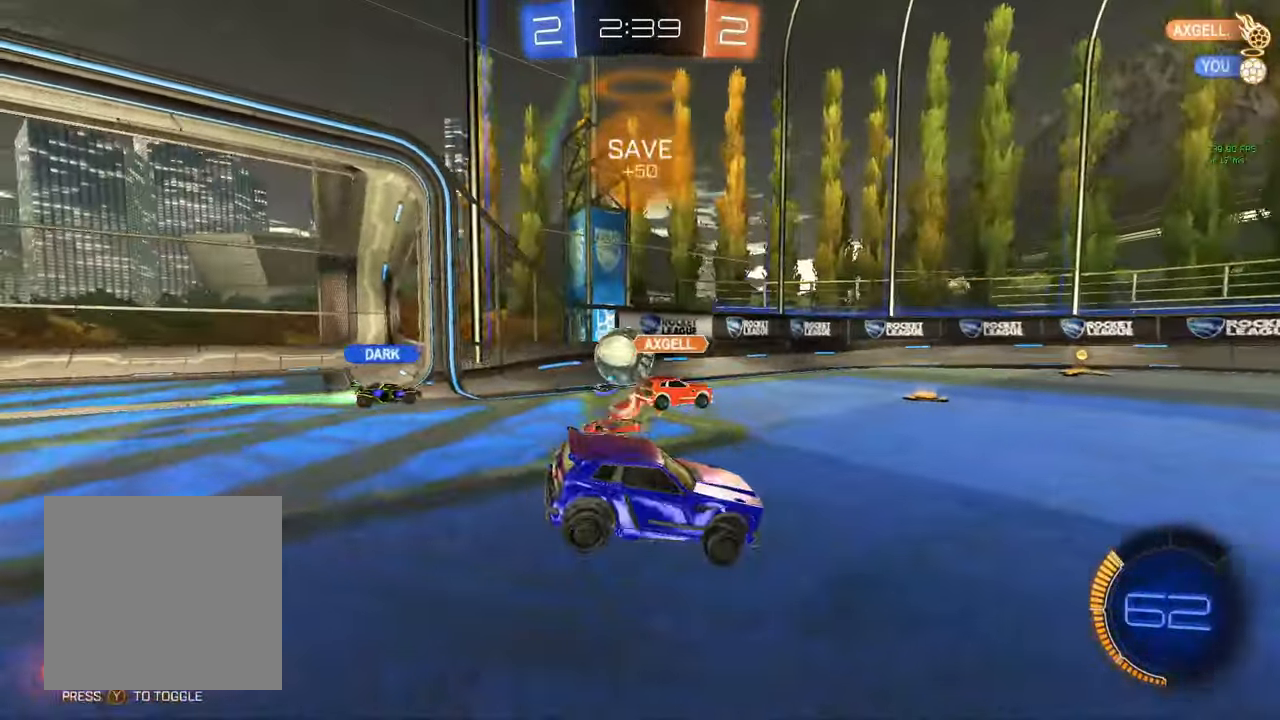
{"buttons": ["R2"], "left_stick": "center", "right_stick": "center", "events": [[33, "left_stick", "left"], [267, "left_stick", "center"], [400, "left_stick", "right"], [500, "left_stick", "center"]]}
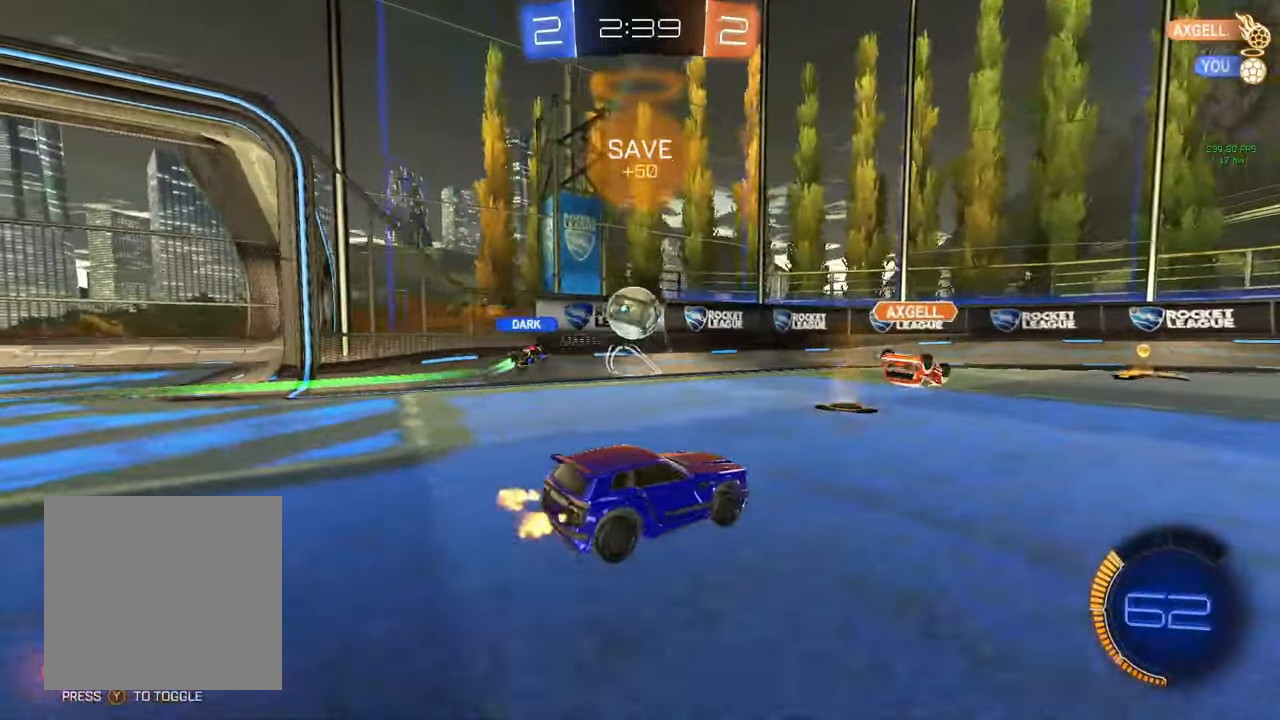
{"buttons": ["R2"], "left_stick": "left", "right_stick": "center", "events": [[17, "left_stick", "left"]]}
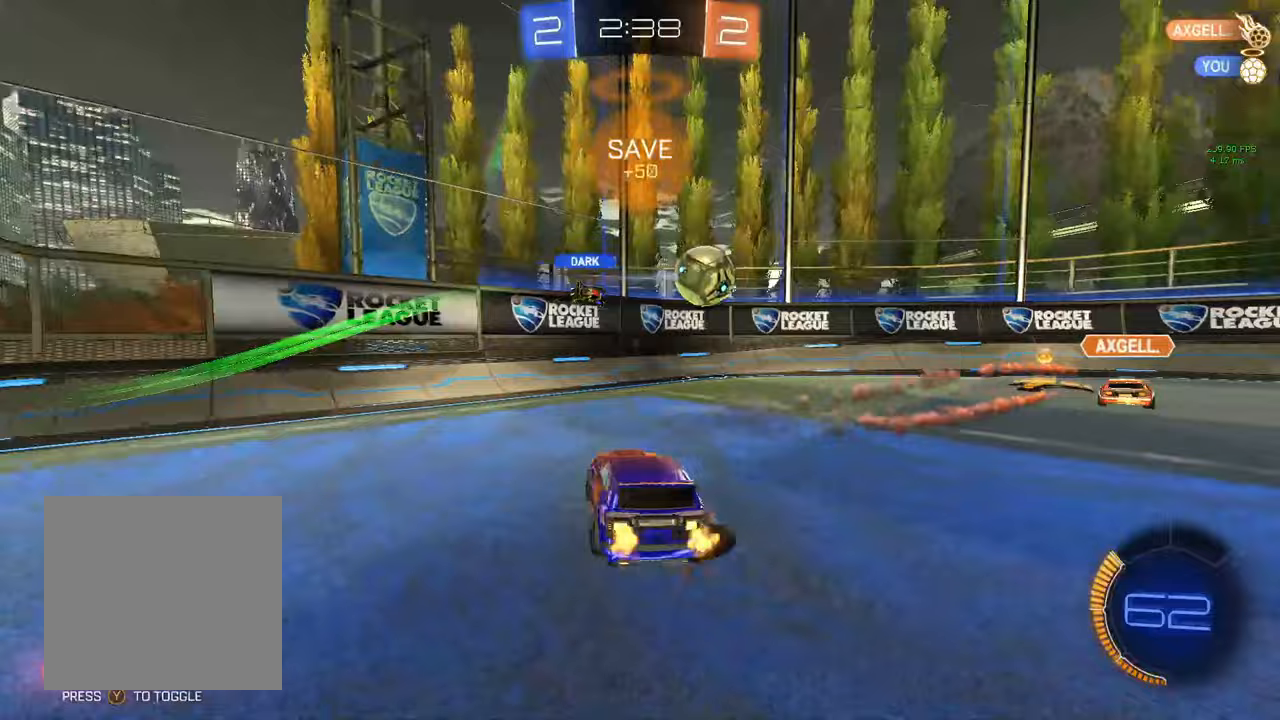
{"buttons": ["R2"], "left_stick": "right", "right_stick": "center", "events": [[117, "left_stick", "right"], [167, "L1", "down"], [233, "R2", "up"], [300, "L1", "up"], [483, "R2", "down"]]}
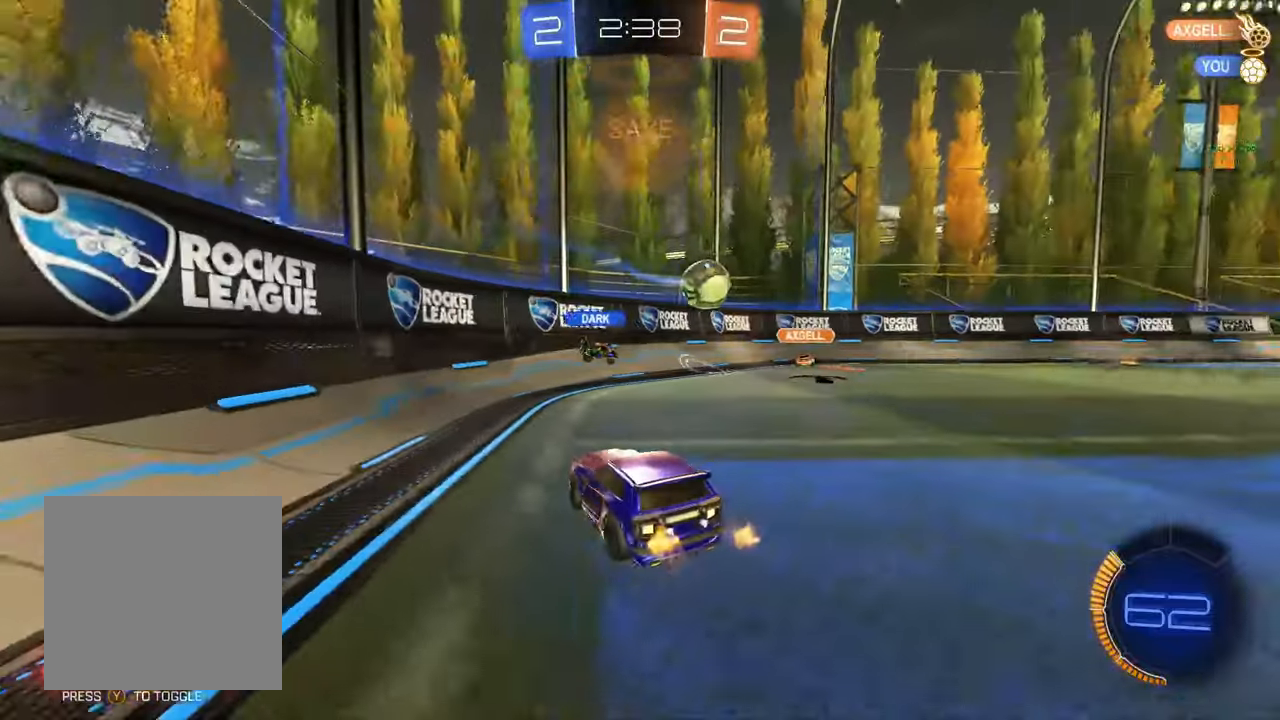
{"buttons": [], "left_stick": "center", "right_stick": "center", "events": [[467, "R2", "up"], [467, "left_stick", "center"]]}
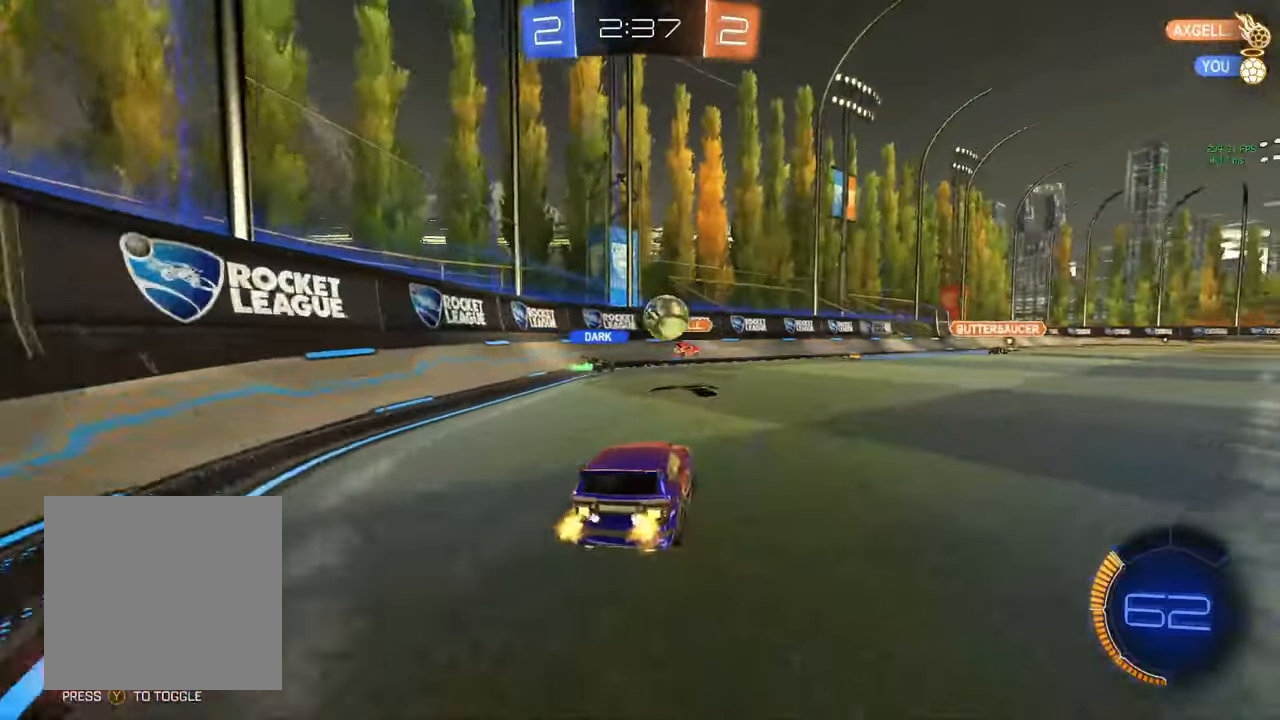
{"buttons": ["R2"], "left_stick": "right", "right_stick": "center", "events": [[233, "left_stick", "right"], [500, "R2", "down"]]}
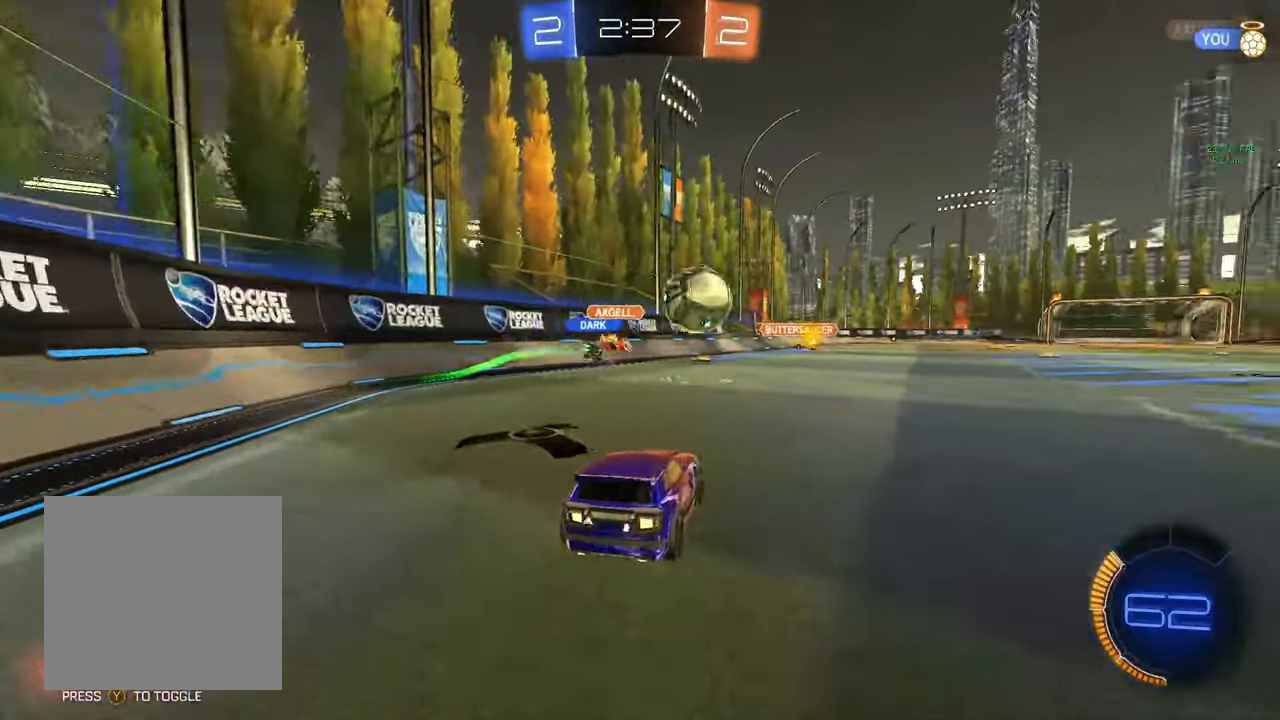
{"buttons": ["B", "R2"], "left_stick": "right", "right_stick": "center", "events": [[50, "B", "down"], [150, "L1", "down"], [217, "Y", "down"], [250, "L1", "up"], [267, "Y", "up"]]}
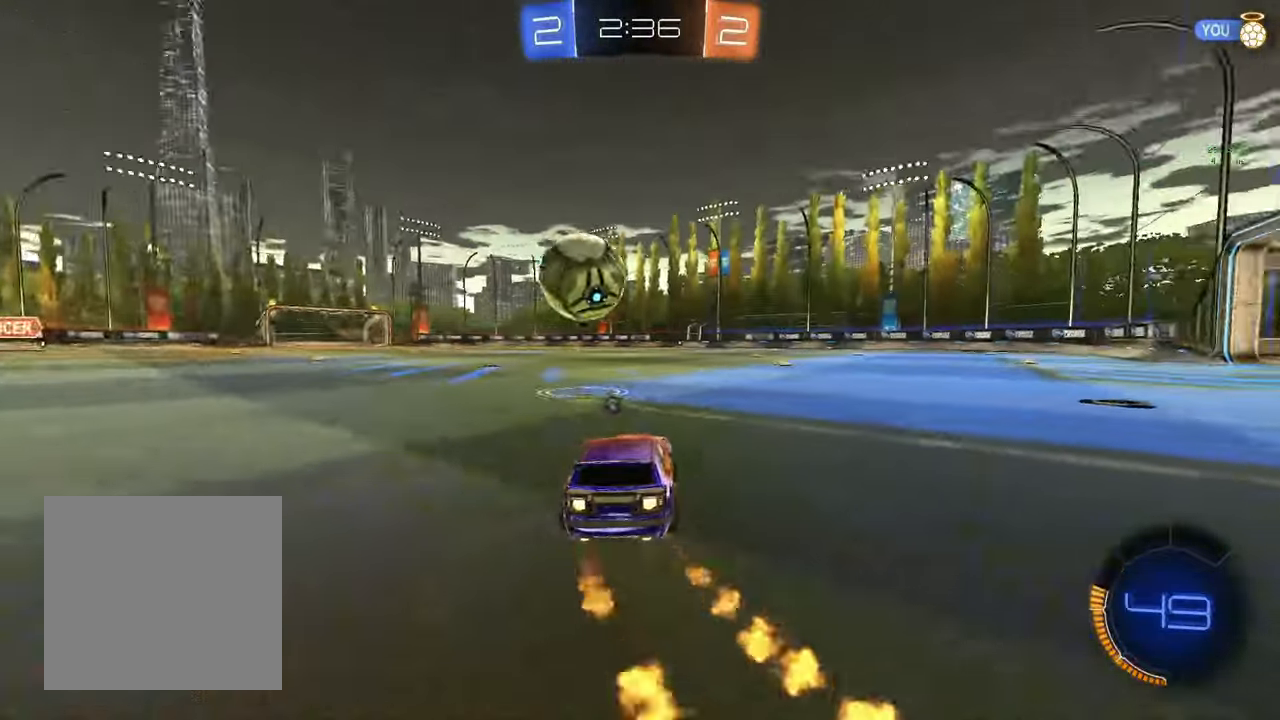
{"buttons": ["B", "R2"], "left_stick": "center", "right_stick": "center", "events": [[217, "left_stick", "center"], [317, "left_stick", "left"], [417, "left_stick", "center"]]}
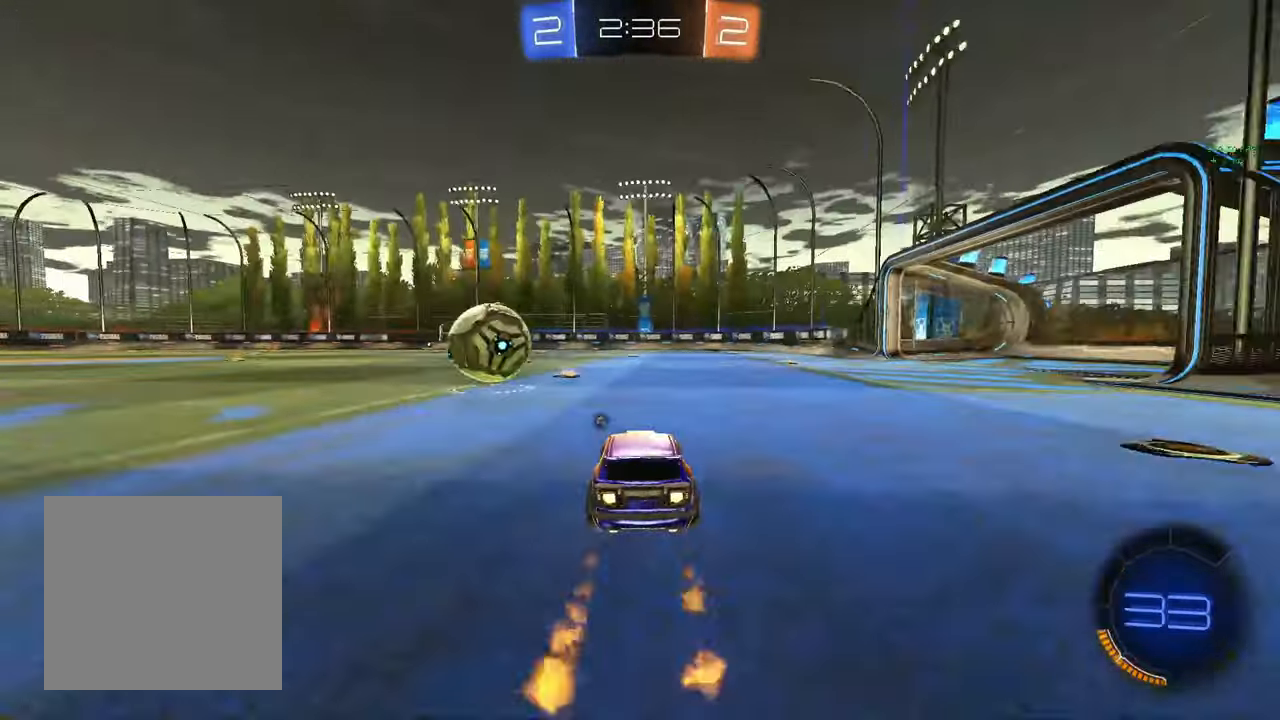
{"buttons": ["B", "R2"], "left_stick": "right", "right_stick": "center", "events": [[100, "left_stick", "left"], [183, "left_stick", "center"], [233, "Y", "down"], [267, "Y", "up"], [467, "left_stick", "right"]]}
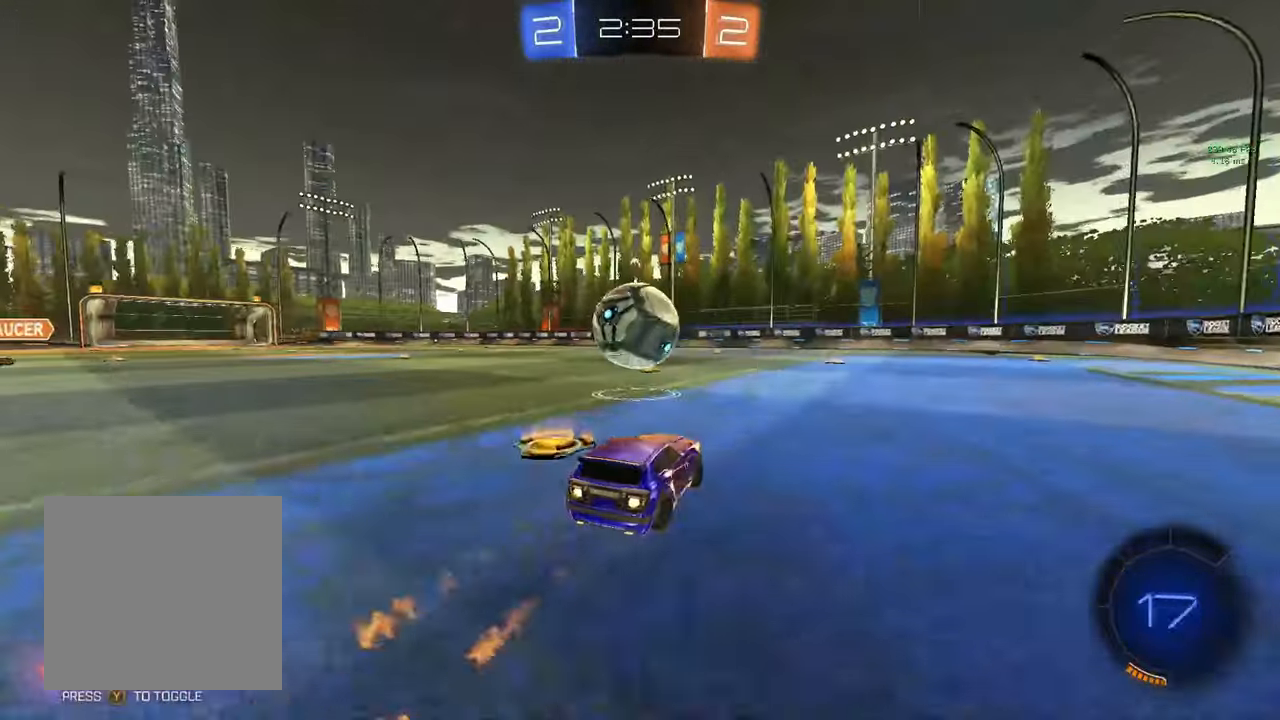
{"buttons": [], "left_stick": "left", "right_stick": "center", "events": [[50, "B", "up"], [50, "left_stick", "center"], [200, "Y", "down"], [200, "left_stick", "left"], [267, "Y", "up"], [317, "left_stick", "center"], [400, "left_stick", "left"], [483, "R2", "up"]]}
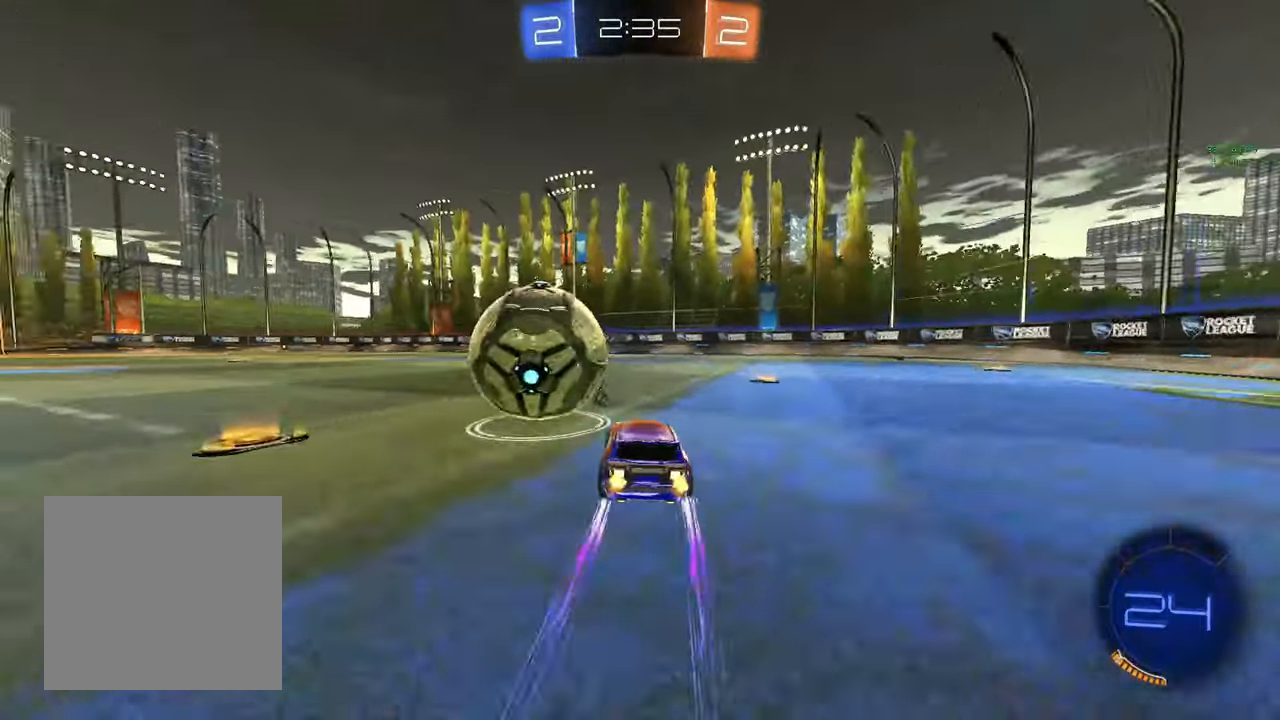
{"buttons": ["B", "R2"], "left_stick": "center", "right_stick": "center", "events": [[67, "left_stick", "center"], [133, "R2", "down"], [167, "B", "down"], [300, "left_stick", "right"], [383, "left_stick", "center"]]}
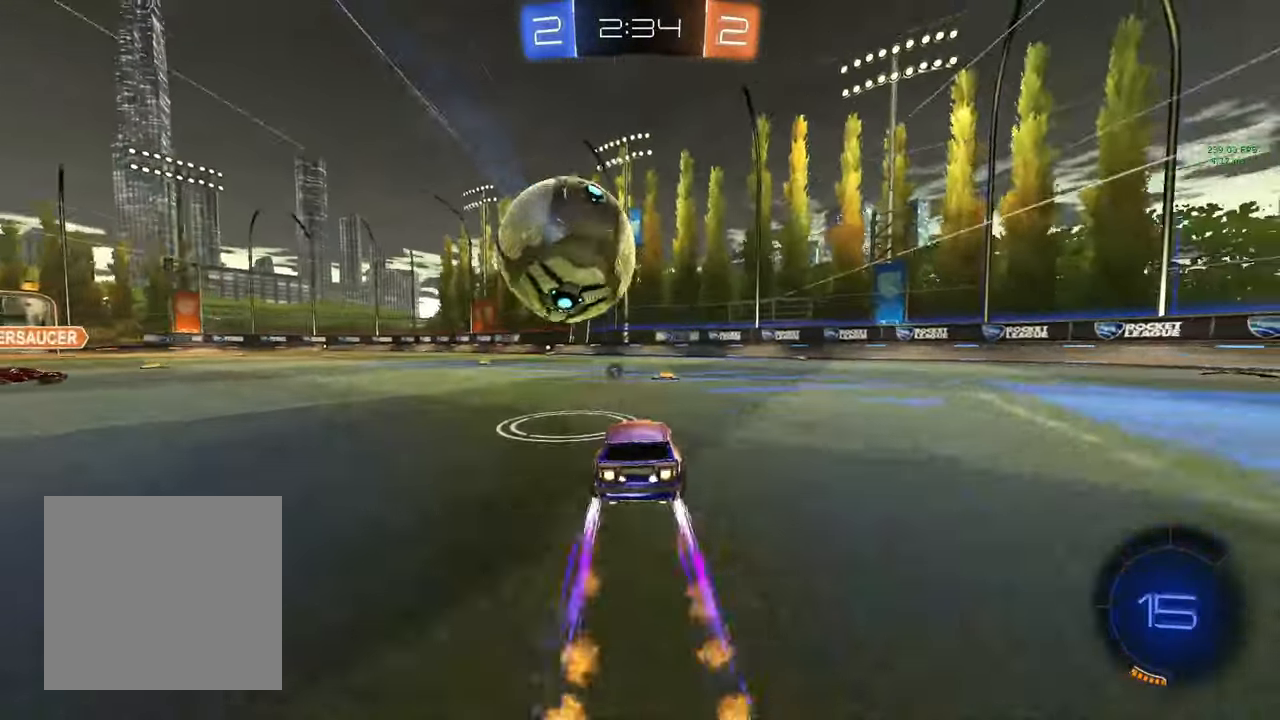
{"buttons": ["B", "R2"], "left_stick": "left", "right_stick": "center", "events": [[417, "left_stick", "left"]]}
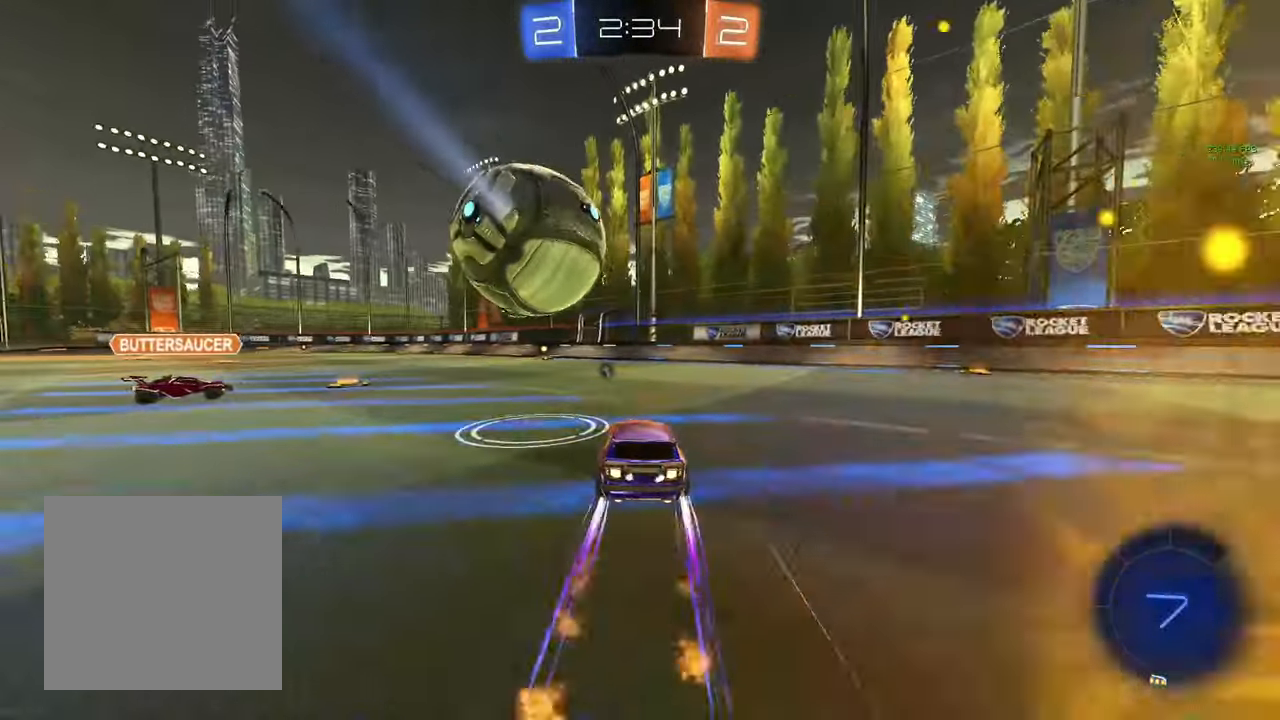
{"buttons": ["A", "B", "L1", "R2"], "left_stick": "down-left", "right_stick": "center", "events": [[50, "left_stick", "center"], [100, "A", "down"], [133, "left_stick", "up-left"], [167, "A", "up"], [167, "L1", "down"], [217, "A", "down"], [267, "left_stick", "down"], [383, "left_stick", "down-left"]]}
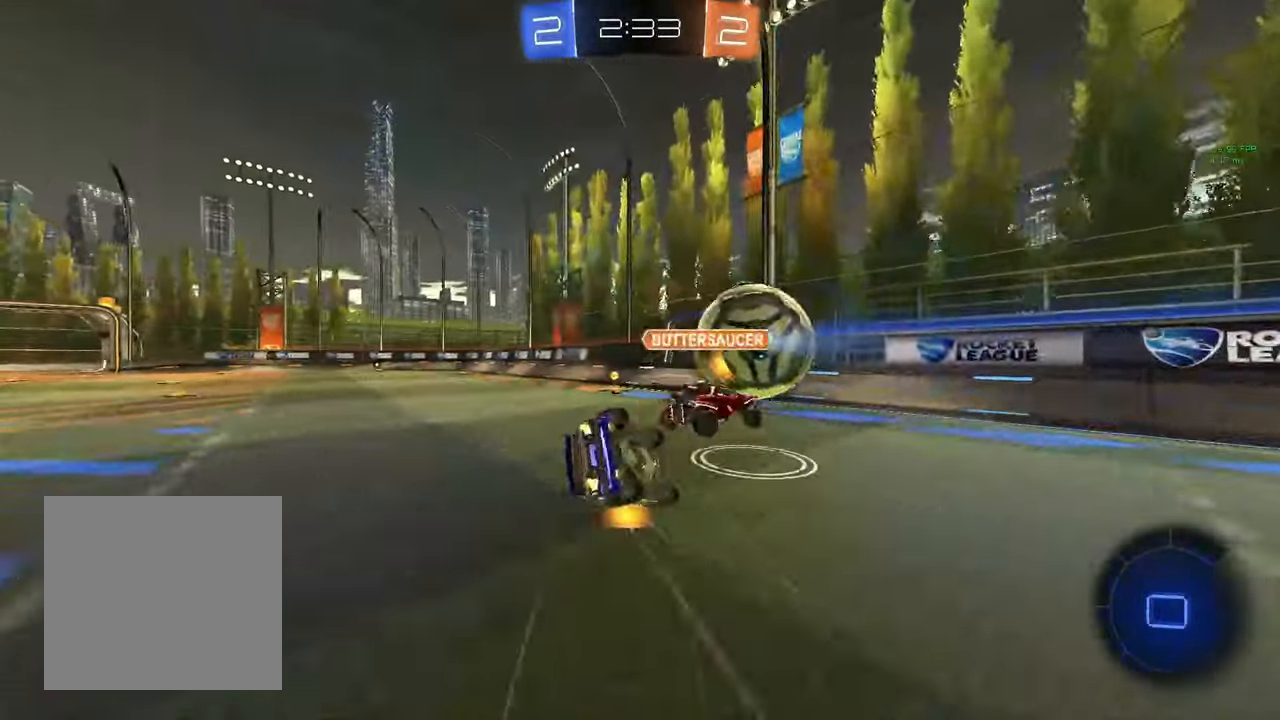
{"buttons": ["L1", "R2"], "left_stick": "left", "right_stick": "center", "events": [[217, "A", "up"], [250, "B", "up"], [350, "left_stick", "left"], [367, "Y", "down"], [467, "Y", "up"]]}
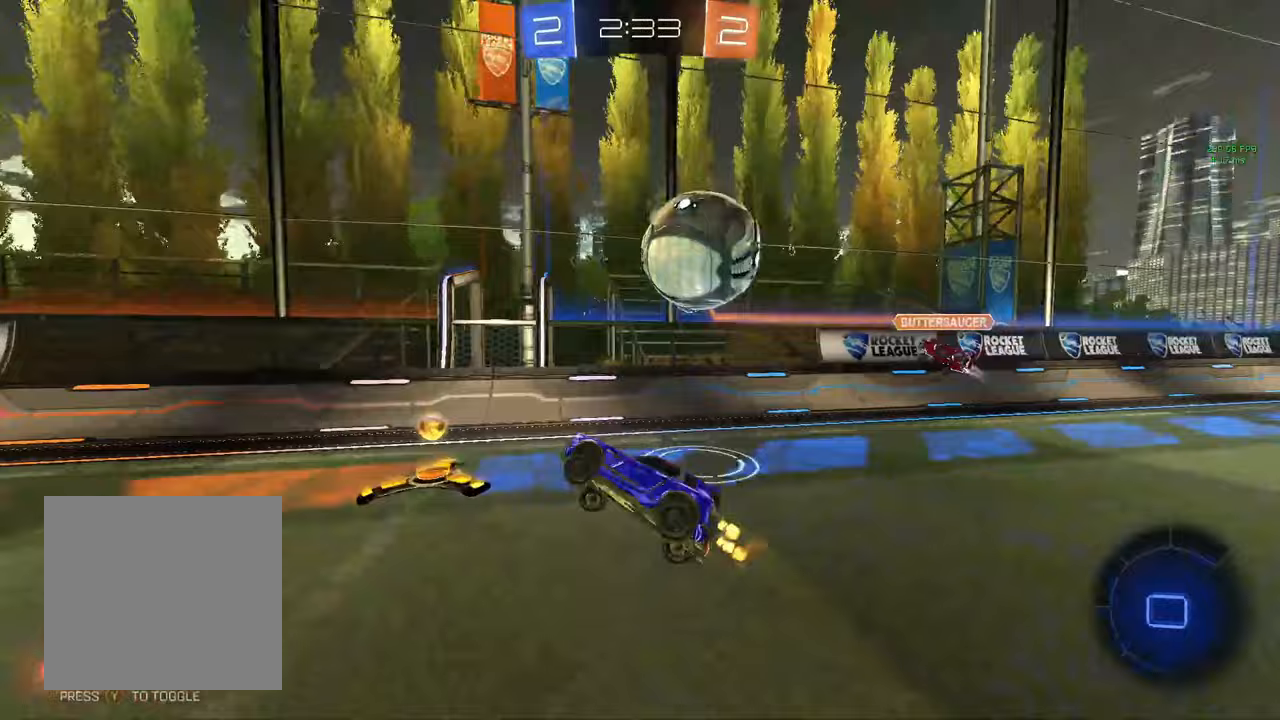
{"buttons": ["B", "R2"], "left_stick": "left", "right_stick": "center", "events": [[17, "L1", "up"], [267, "B", "down"]]}
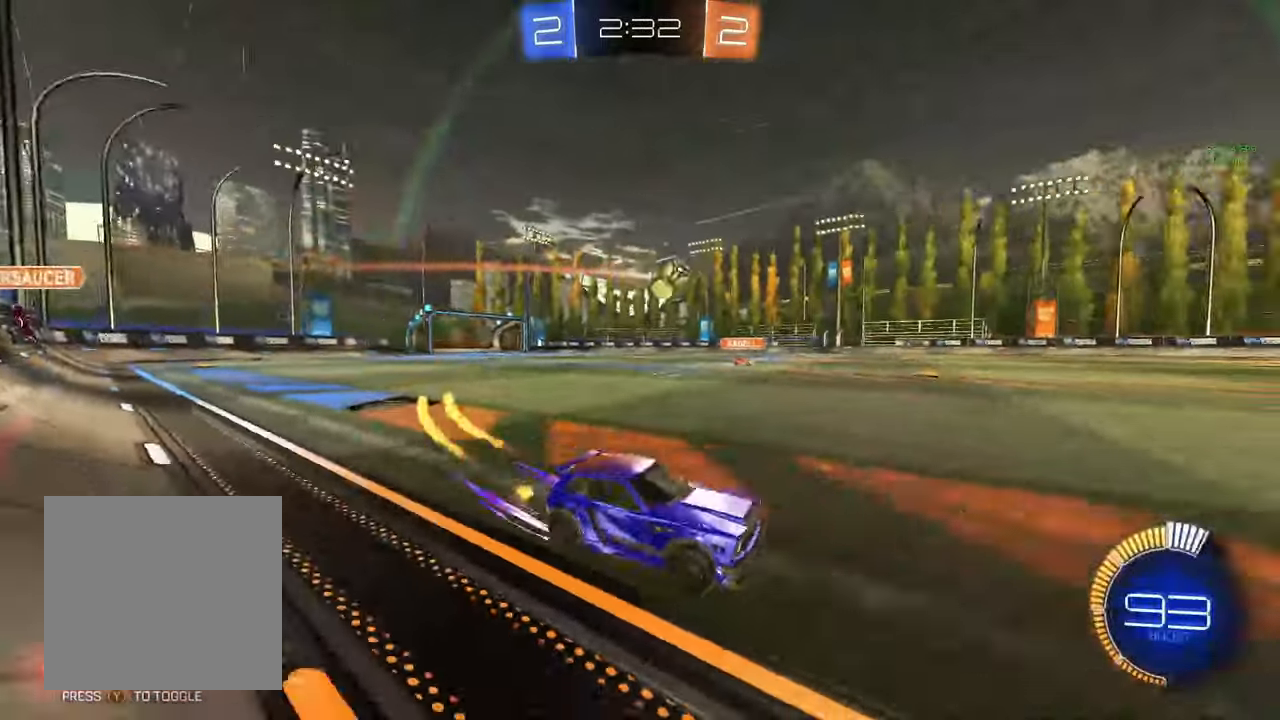
{"buttons": ["R2"], "left_stick": "left", "right_stick": "center", "events": [[483, "B", "up"]]}
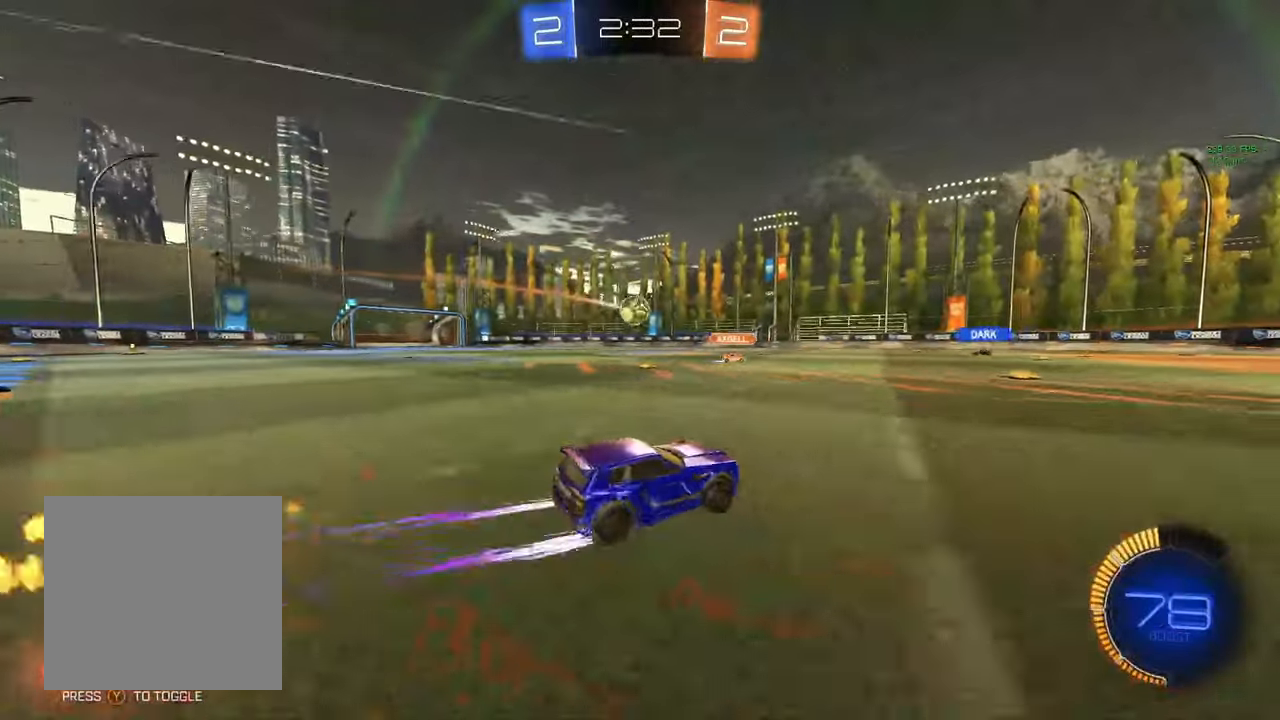
{"buttons": ["R2"], "left_stick": "left", "right_stick": "center", "events": [[100, "left_stick", "center"], [250, "left_stick", "right"], [367, "left_stick", "center"], [433, "left_stick", "left"]]}
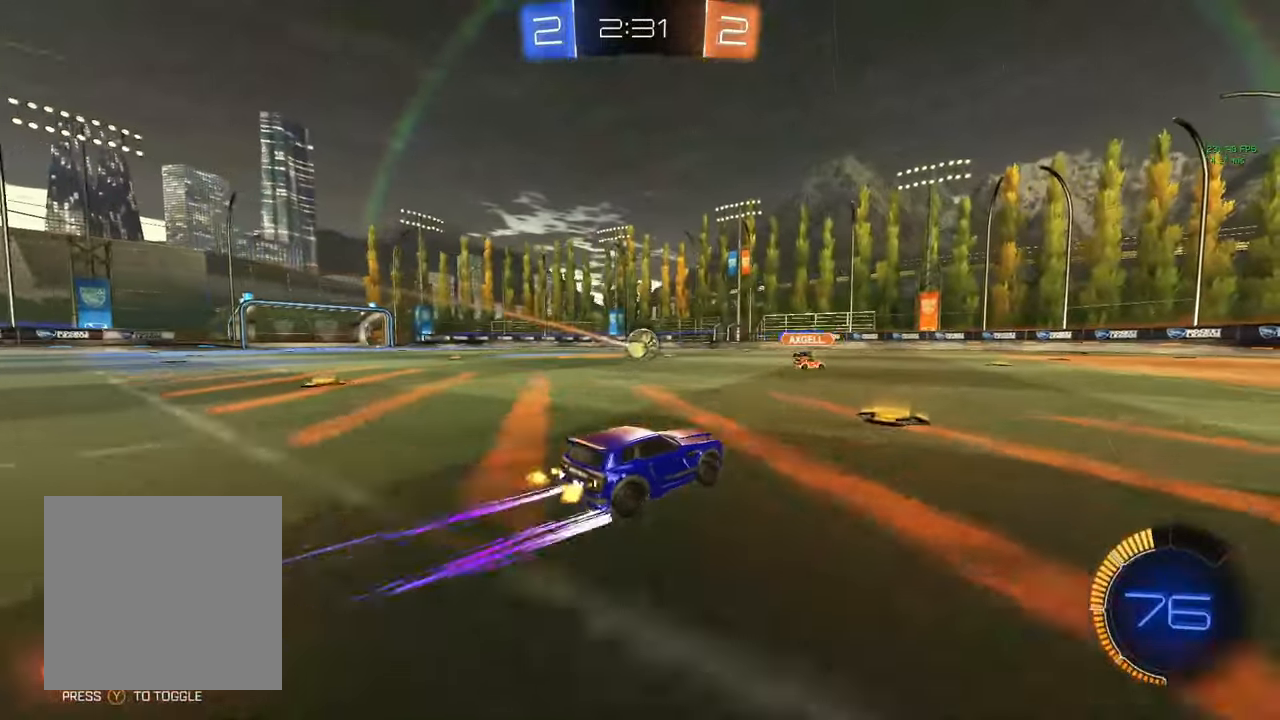
{"buttons": ["R2"], "left_stick": "right", "right_stick": "center", "events": [[350, "left_stick", "center"], [483, "left_stick", "right"]]}
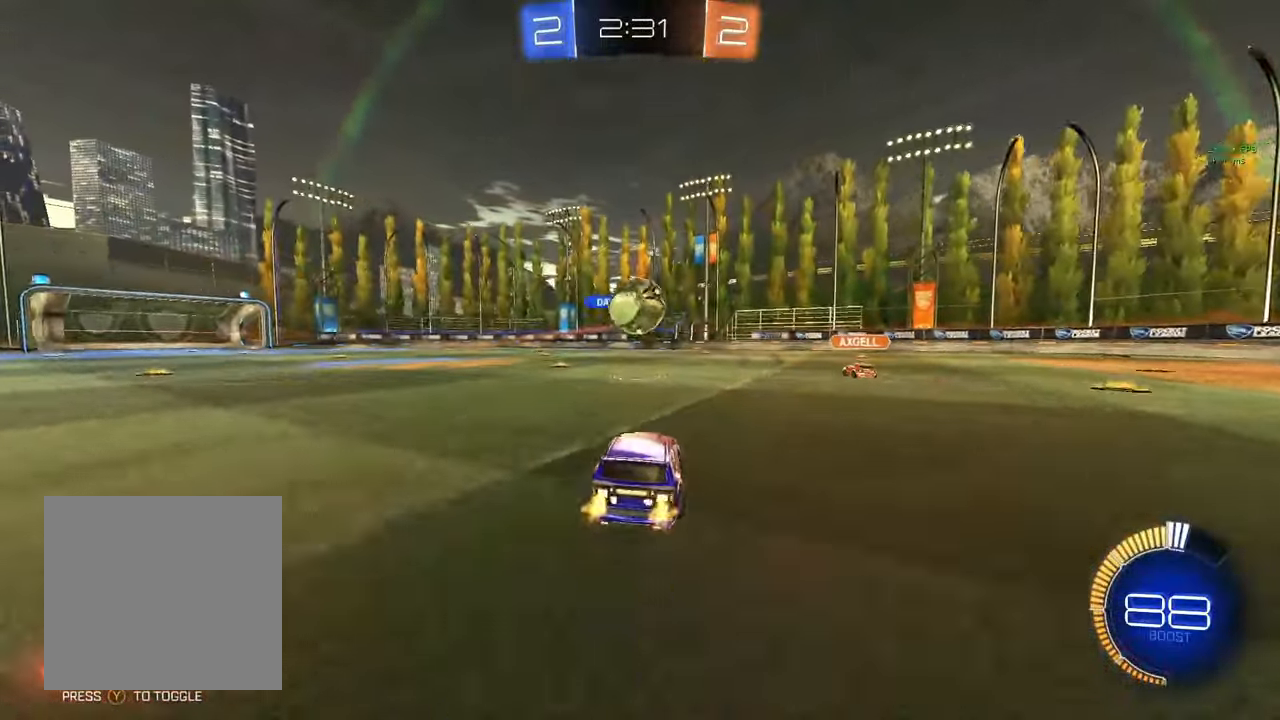
{"buttons": ["R2"], "left_stick": "left", "right_stick": "center", "events": [[383, "left_stick", "left"]]}
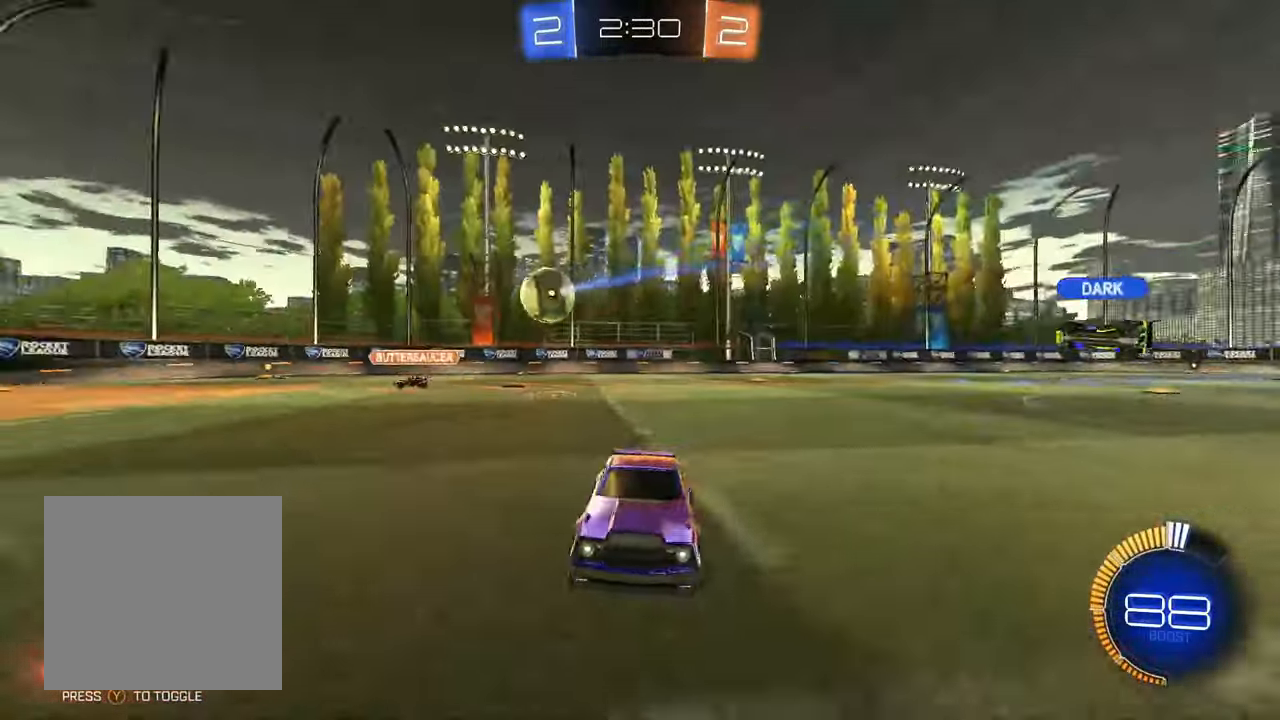
{"buttons": ["R2"], "left_stick": "left", "right_stick": "center", "events": [[33, "B", "down"], [150, "Y", "down"], [200, "Y", "up"], [400, "B", "up"]]}
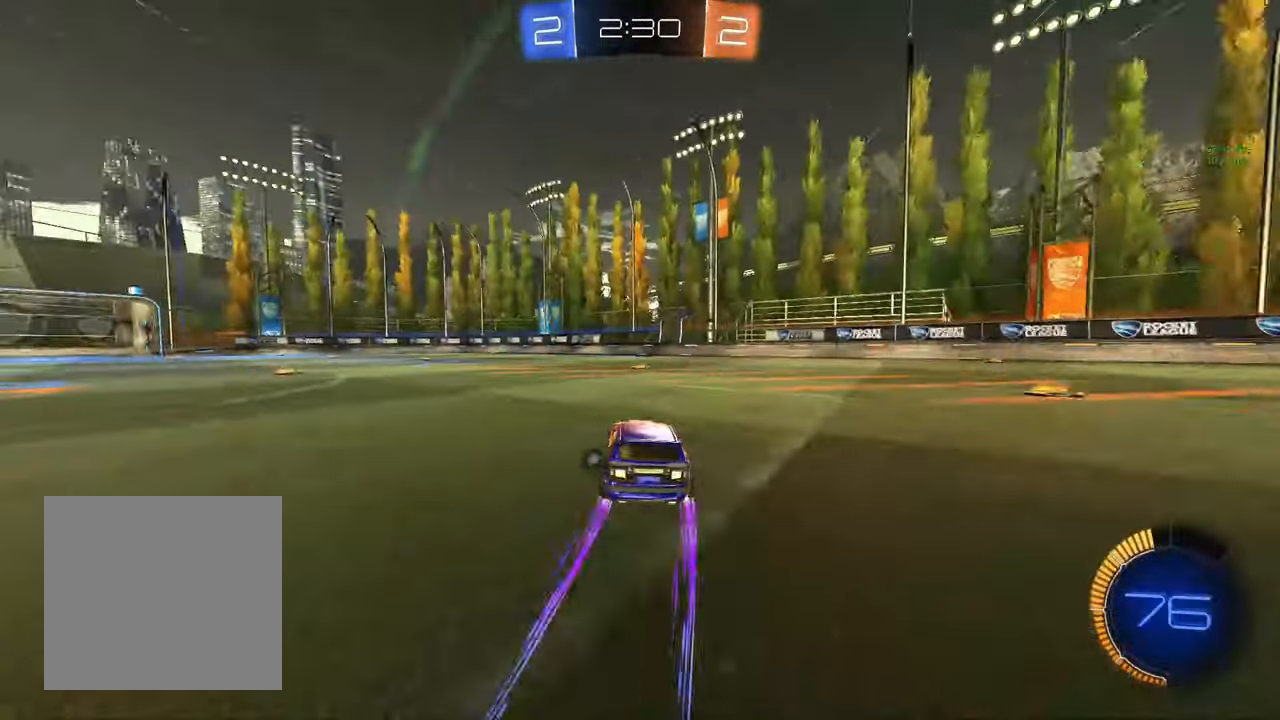
{"buttons": ["R2"], "left_stick": "left", "right_stick": "center", "events": [[167, "Y", "down"], [250, "Y", "up"]]}
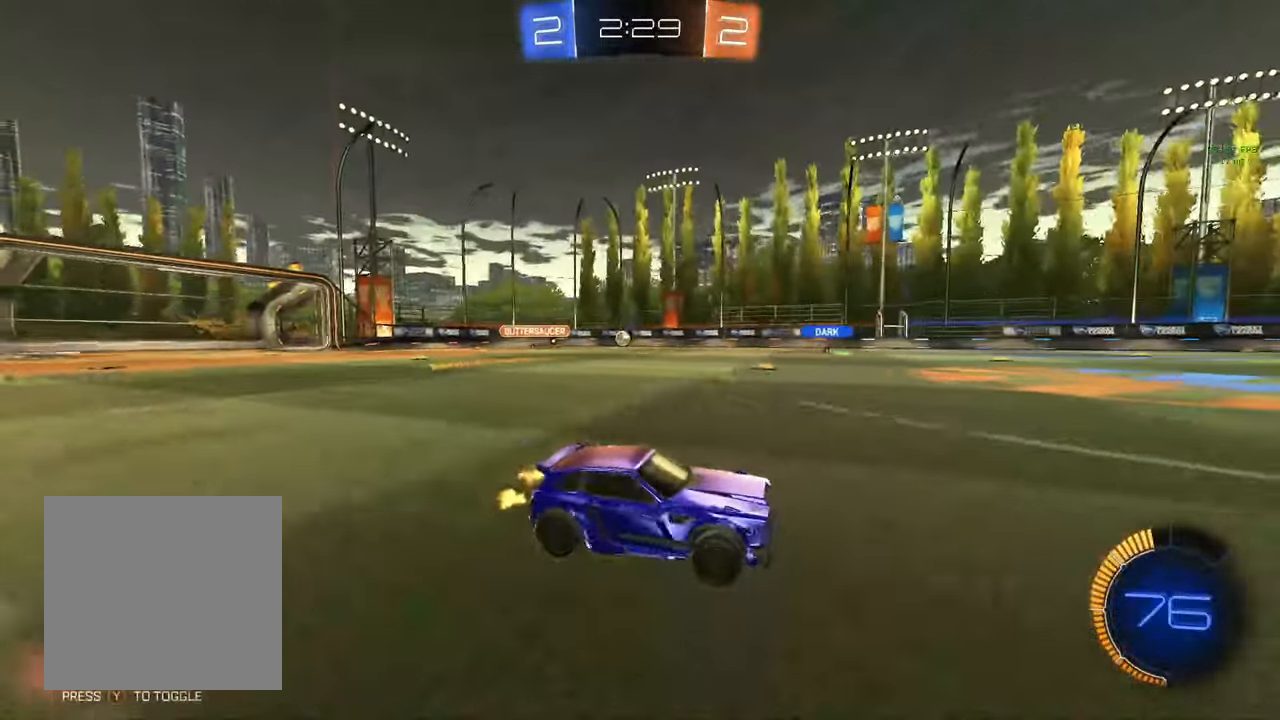
{"buttons": ["R2"], "left_stick": "left", "right_stick": "center", "events": [[133, "left_stick", "center"], [367, "left_stick", "left"]]}
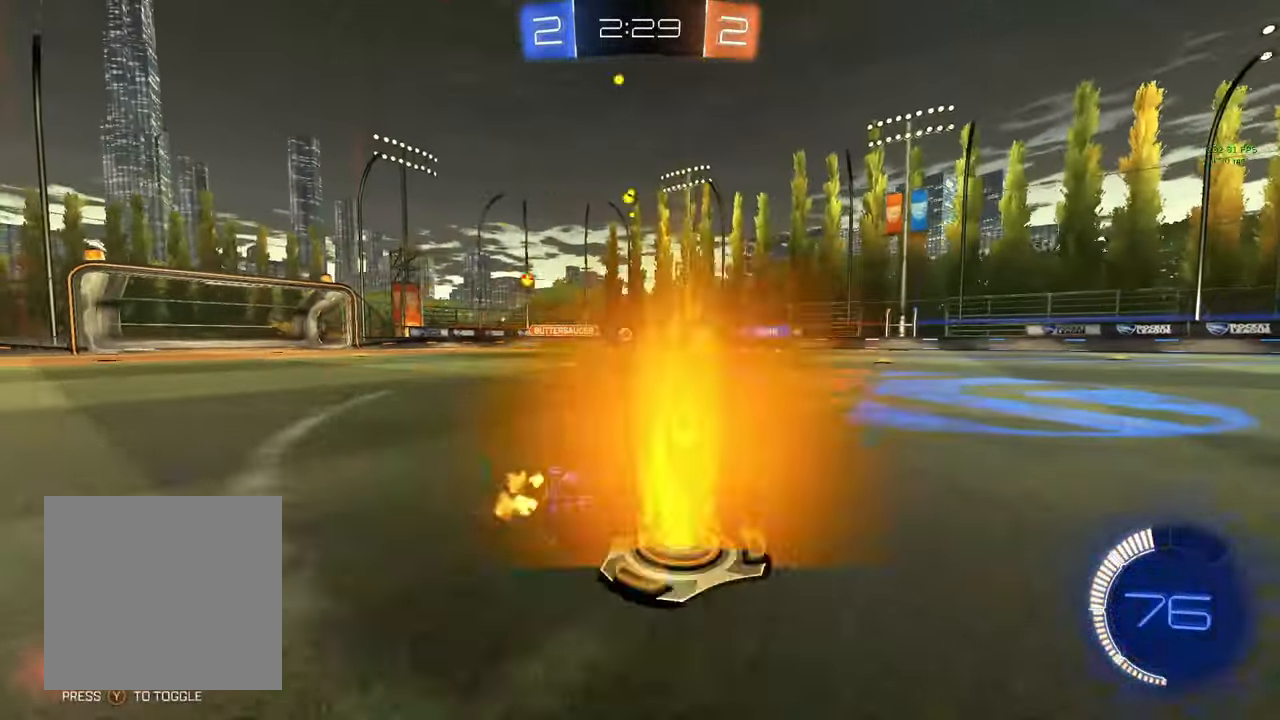
{"buttons": ["R2"], "left_stick": "left", "right_stick": "center", "events": []}
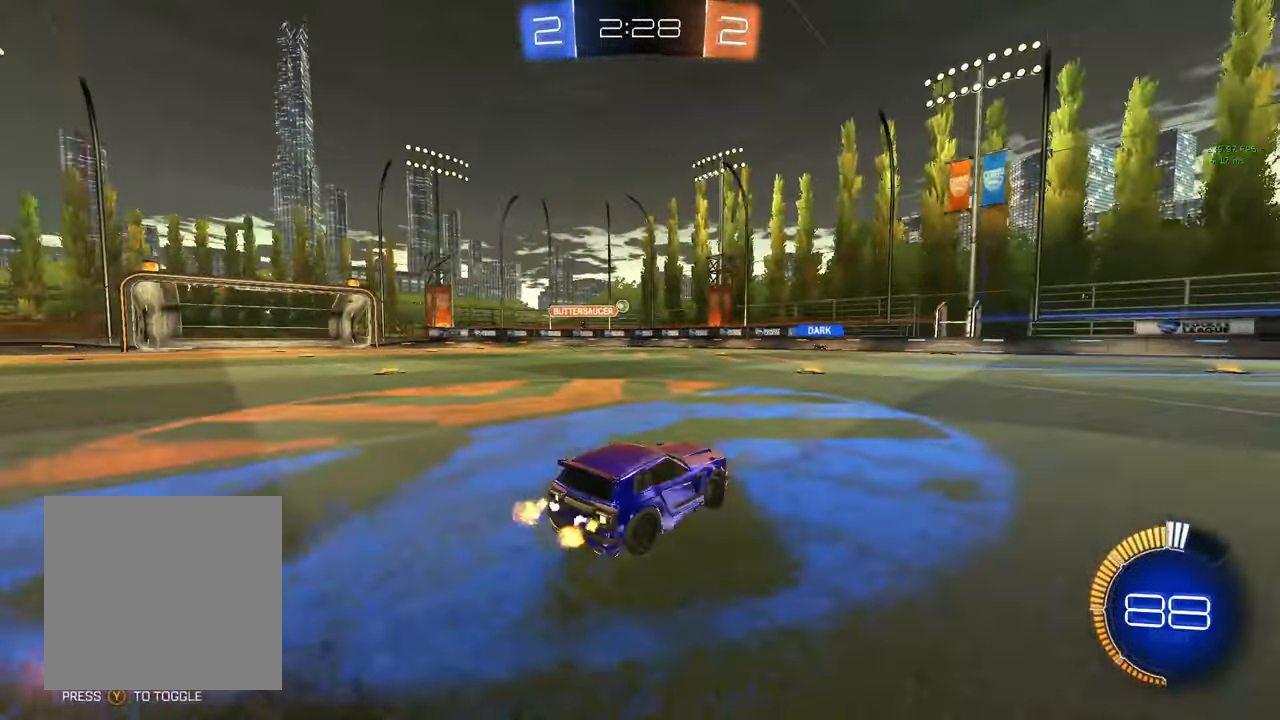
{"buttons": ["R2"], "left_stick": "right", "right_stick": "center", "events": [[250, "left_stick", "center"], [333, "left_stick", "right"]]}
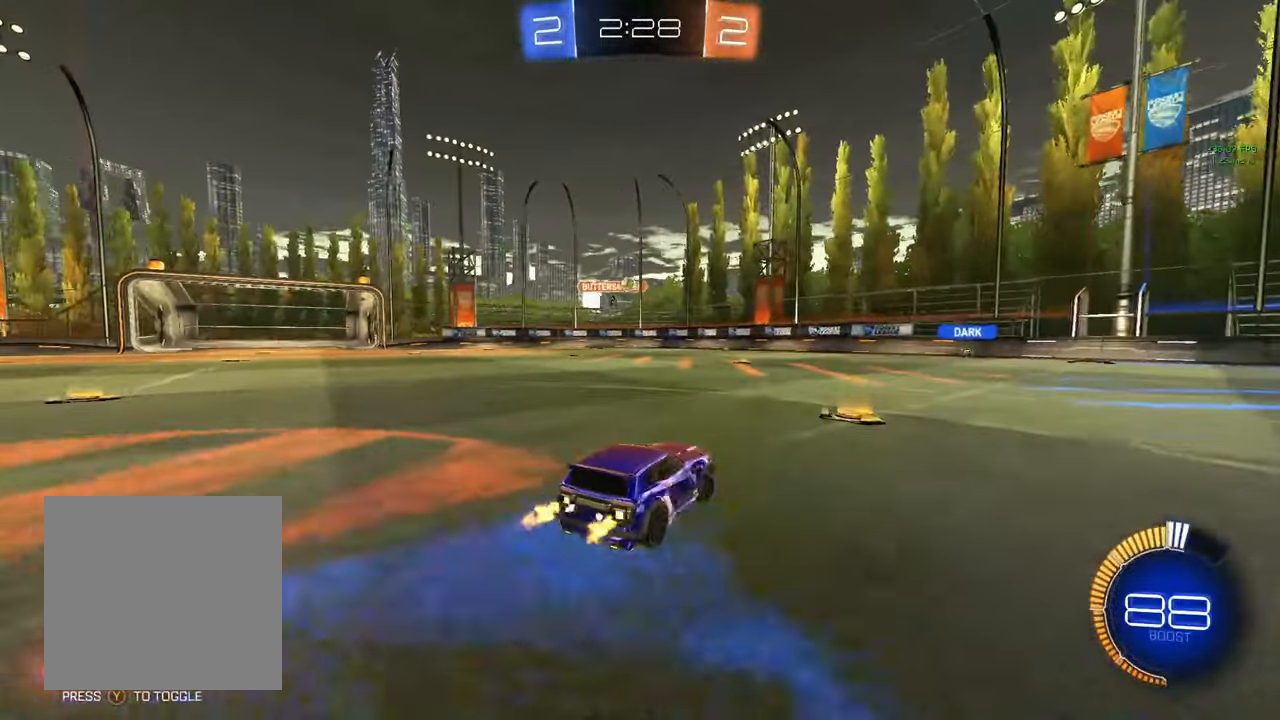
{"buttons": ["R2"], "left_stick": "right", "right_stick": "center", "events": []}